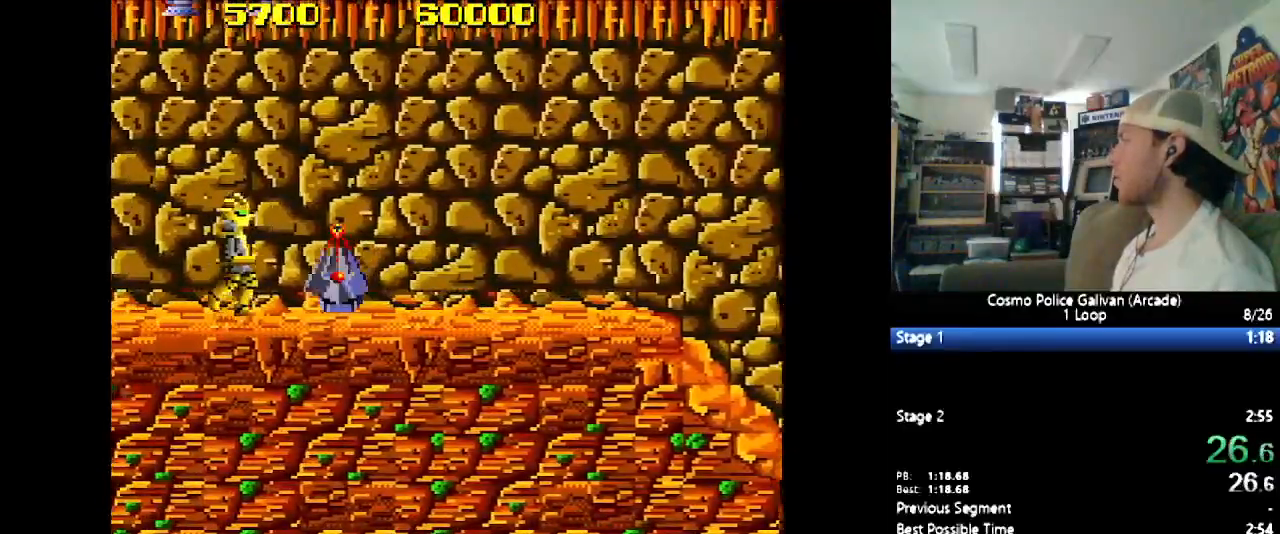
Gameplay with a controller (Nintendo layout); each line is a JSON object with the inputs held at the frame after it. "events" lists button and stick changes between this image and that frame as [ms after this image, input, new state], when the widget could be followed in between. Not read: L3 R3.
{"buttons": ["DPAD_LEFT"], "events": [[167, "DPAD_UP", "down"], [267, "Y", "down"], [333, "DPAD_UP", "up"], [333, "Y", "up"], [367, "Y", "down"], [500, "Y", "up"]]}
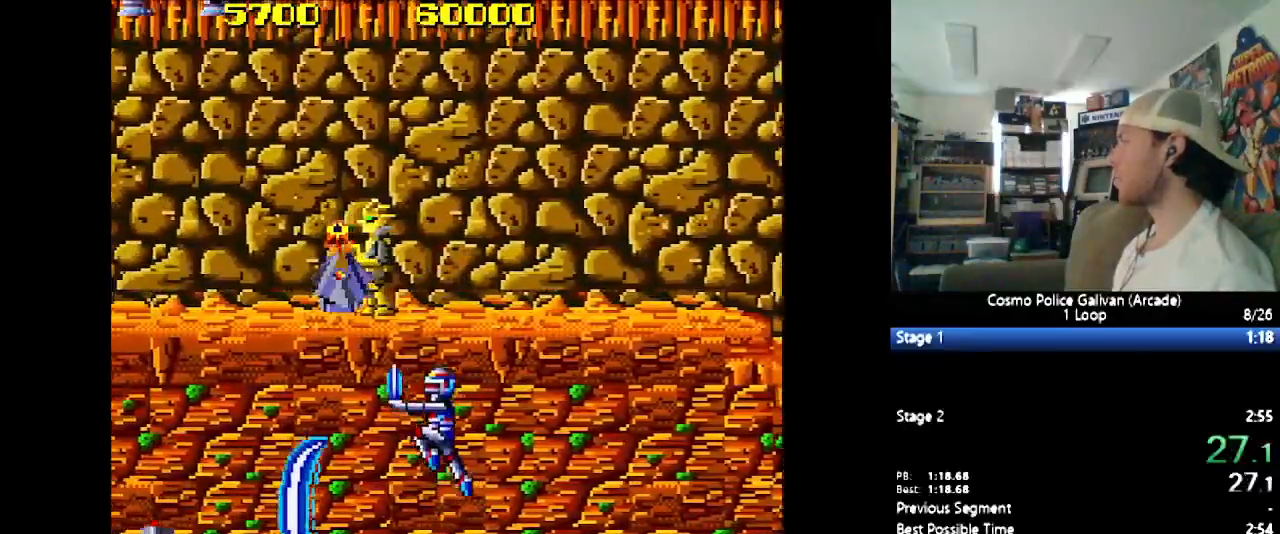
{"buttons": ["DPAD_LEFT"], "events": []}
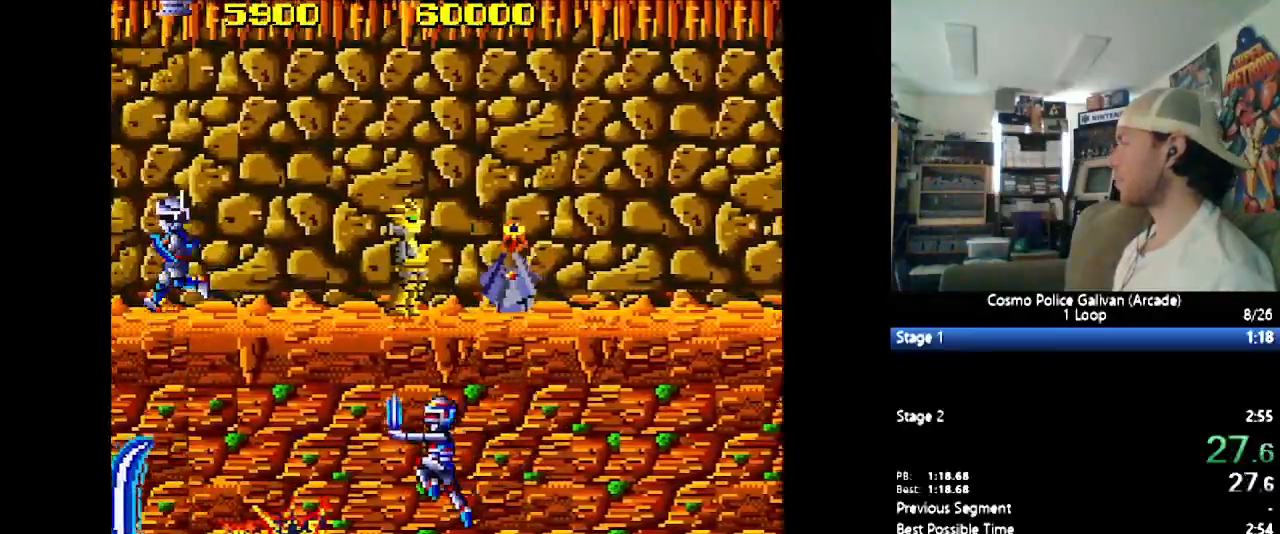
{"buttons": ["DPAD_DOWN", "DPAD_LEFT"], "events": [[67, "Y", "down"], [150, "Y", "up"], [400, "DPAD_DOWN", "down"]]}
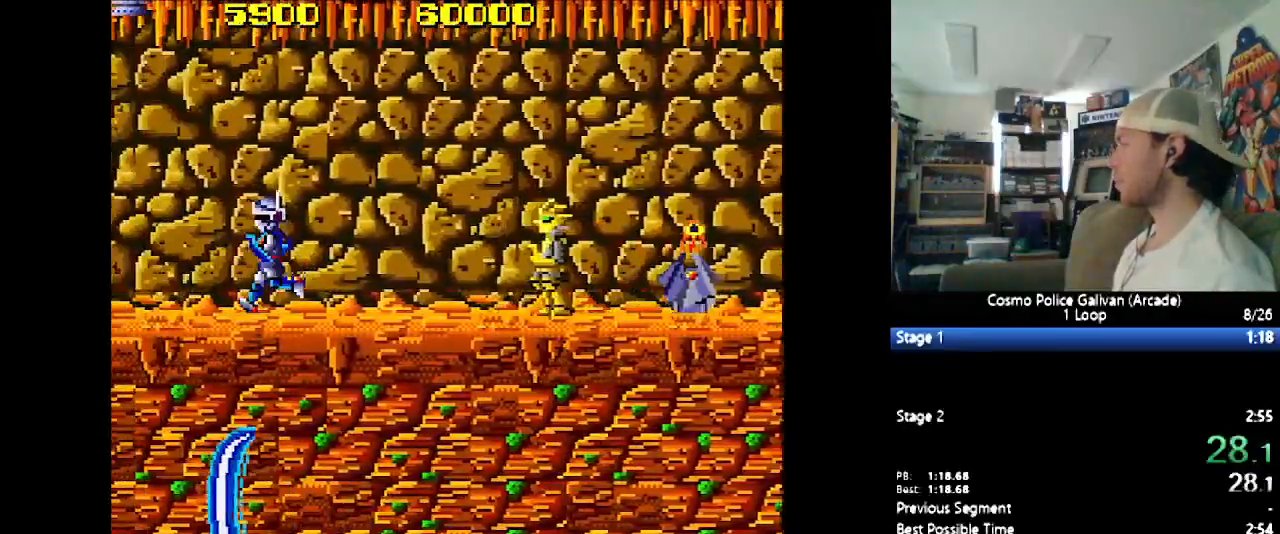
{"buttons": ["DPAD_DOWN", "DPAD_RIGHT"], "events": [[350, "DPAD_LEFT", "up"], [367, "DPAD_RIGHT", "down"]]}
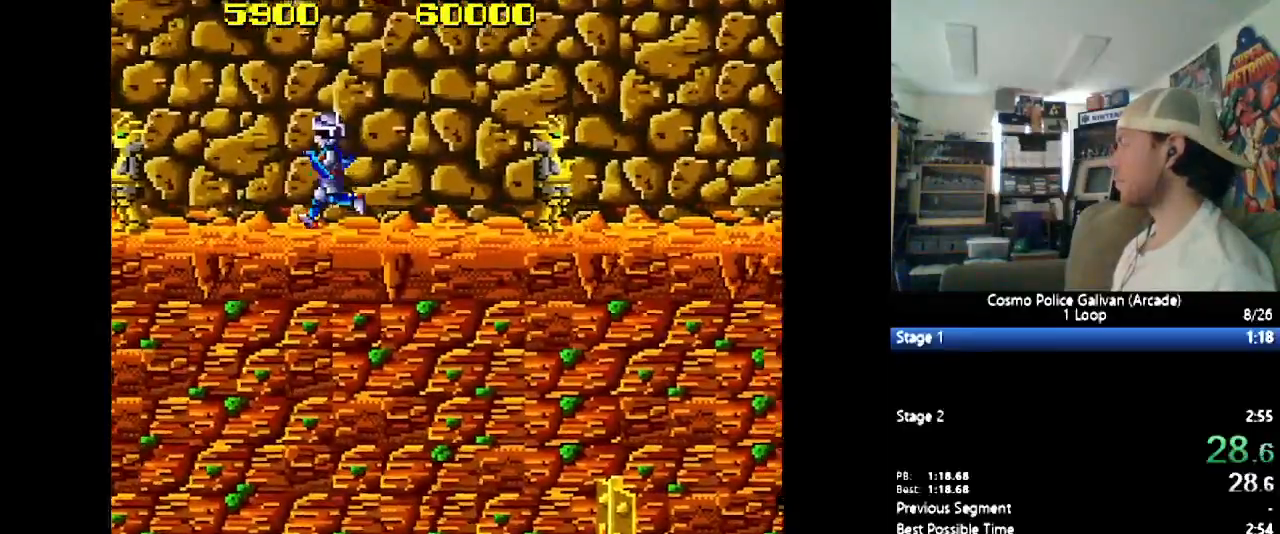
{"buttons": ["DPAD_DOWN", "DPAD_RIGHT"], "events": [[283, "Y", "down"], [367, "Y", "up"]]}
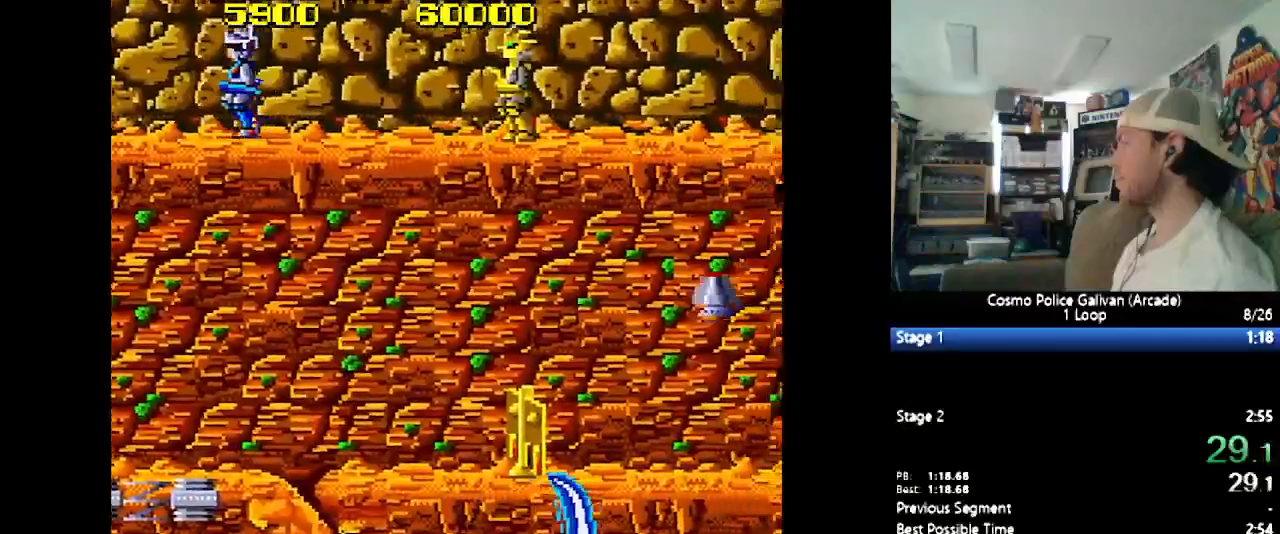
{"buttons": ["DPAD_DOWN", "DPAD_RIGHT"], "events": [[200, "Y", "down"], [250, "Y", "up"], [400, "Y", "down"], [467, "Y", "up"]]}
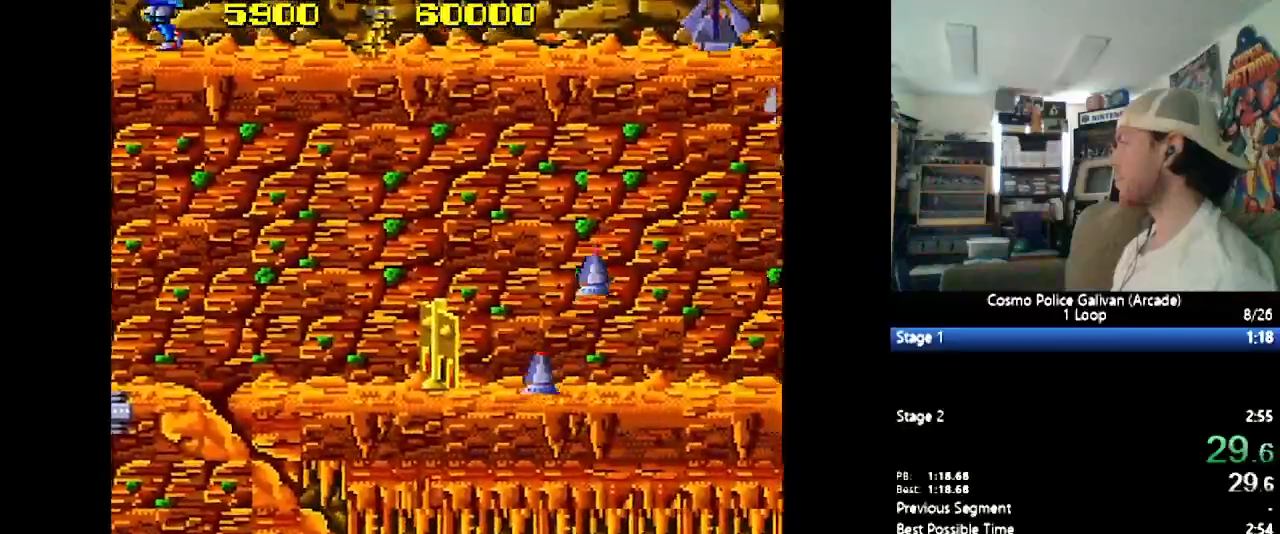
{"buttons": ["Y", "DPAD_DOWN", "DPAD_RIGHT"], "events": [[83, "Y", "down"], [167, "Y", "up"], [267, "Y", "down"], [367, "Y", "up"], [383, "Y", "down"]]}
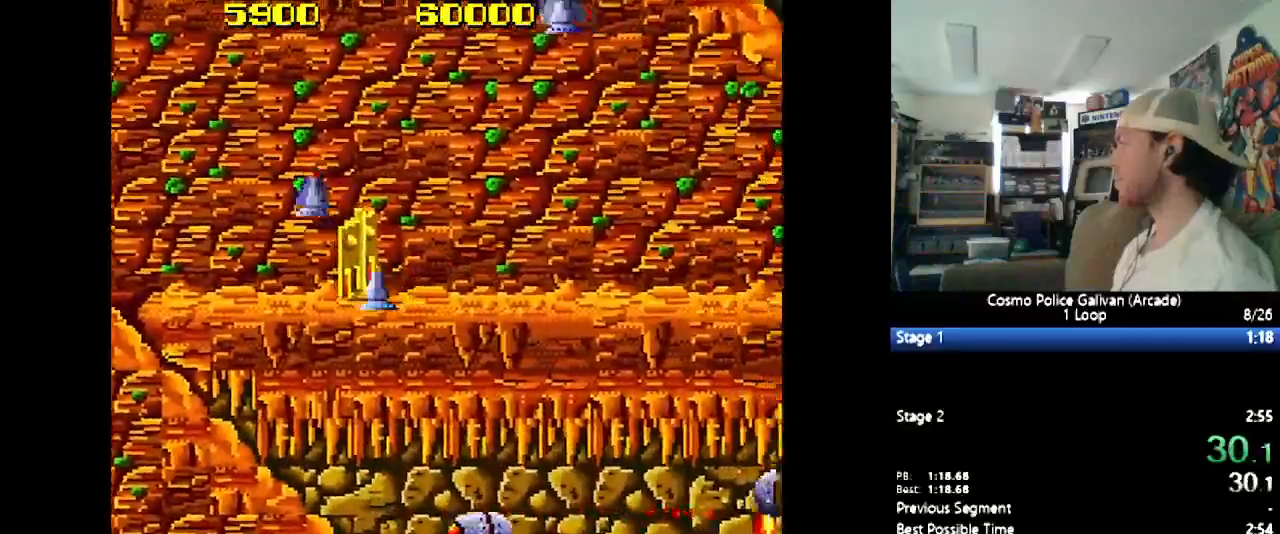
{"buttons": ["DPAD_LEFT"], "events": [[33, "Y", "up"], [283, "DPAD_RIGHT", "up"], [317, "DPAD_LEFT", "down"], [350, "DPAD_DOWN", "up"]]}
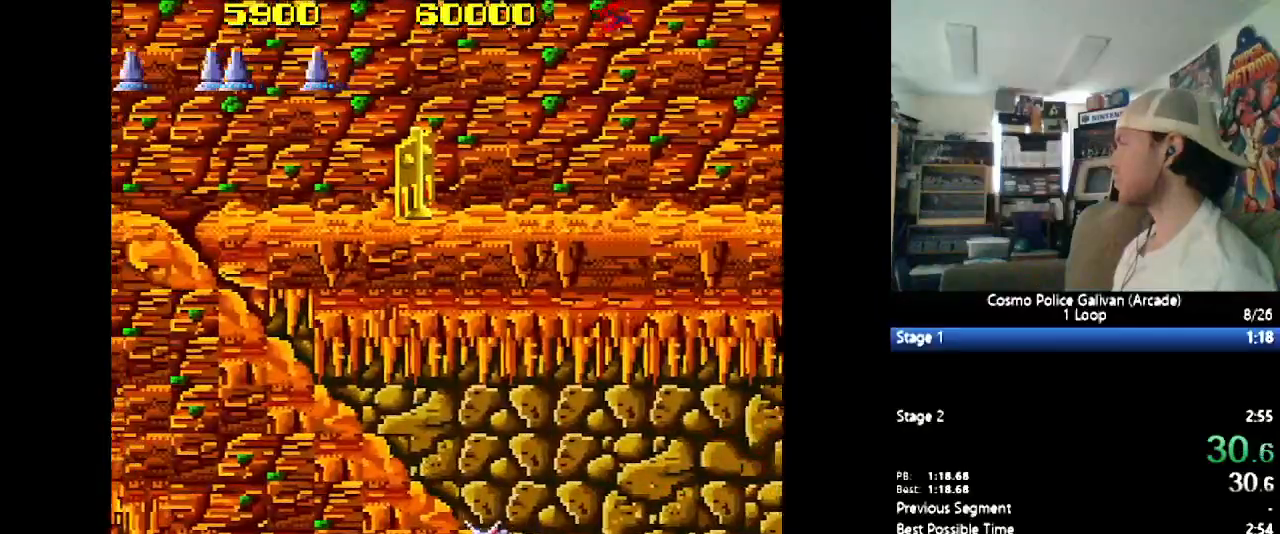
{"buttons": ["DPAD_LEFT"], "events": [[217, "Y", "down"], [350, "Y", "up"]]}
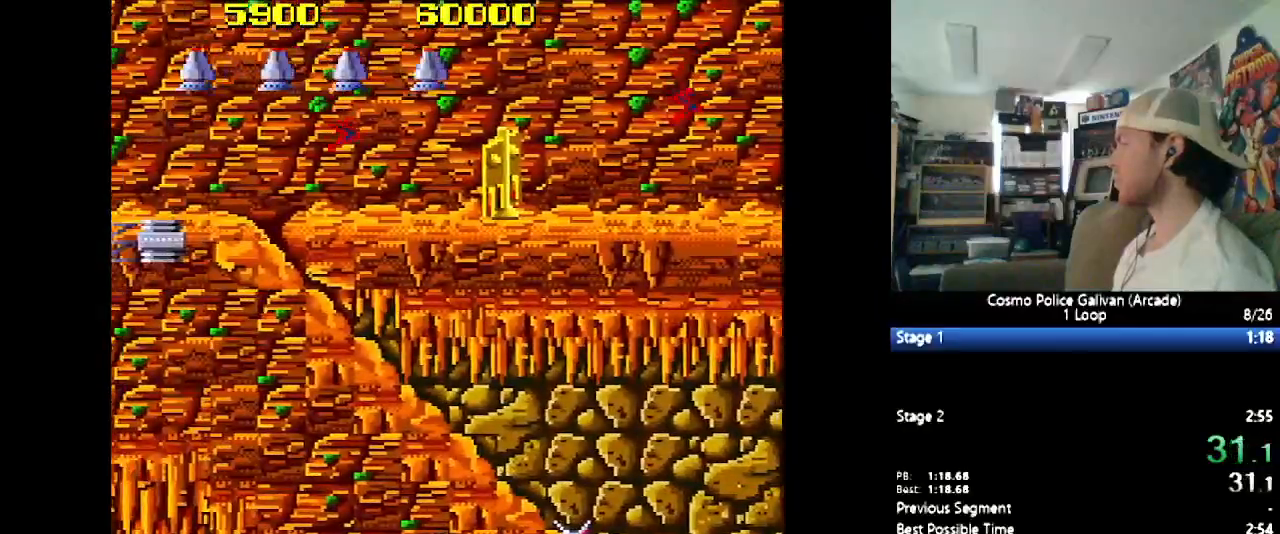
{"buttons": ["DPAD_LEFT"], "events": [[100, "Y", "down"], [183, "Y", "up"]]}
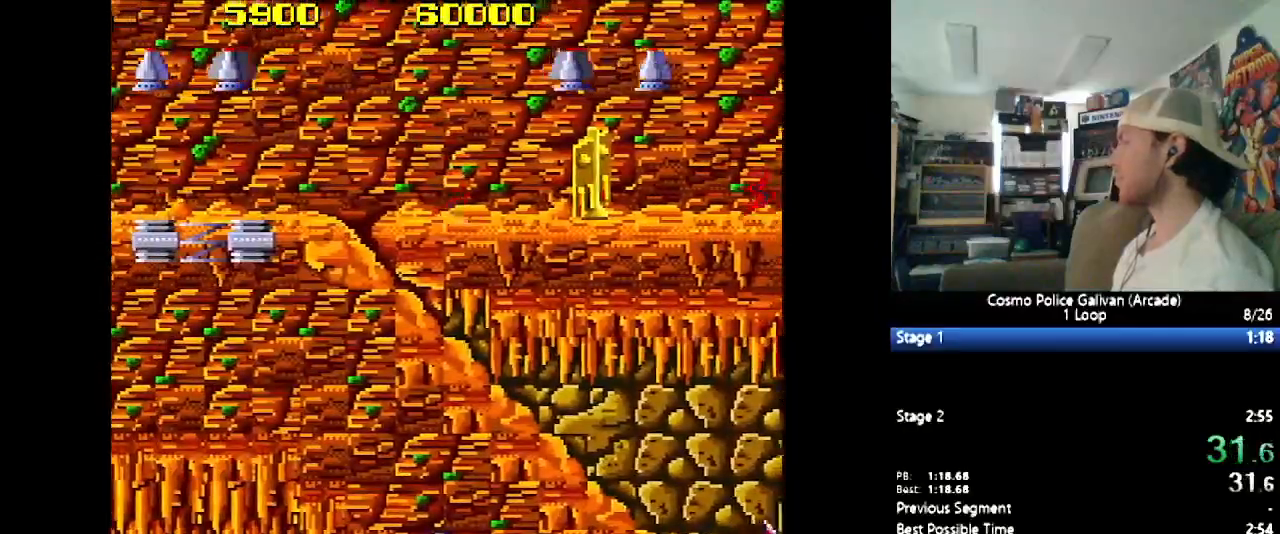
{"buttons": ["DPAD_LEFT"], "events": []}
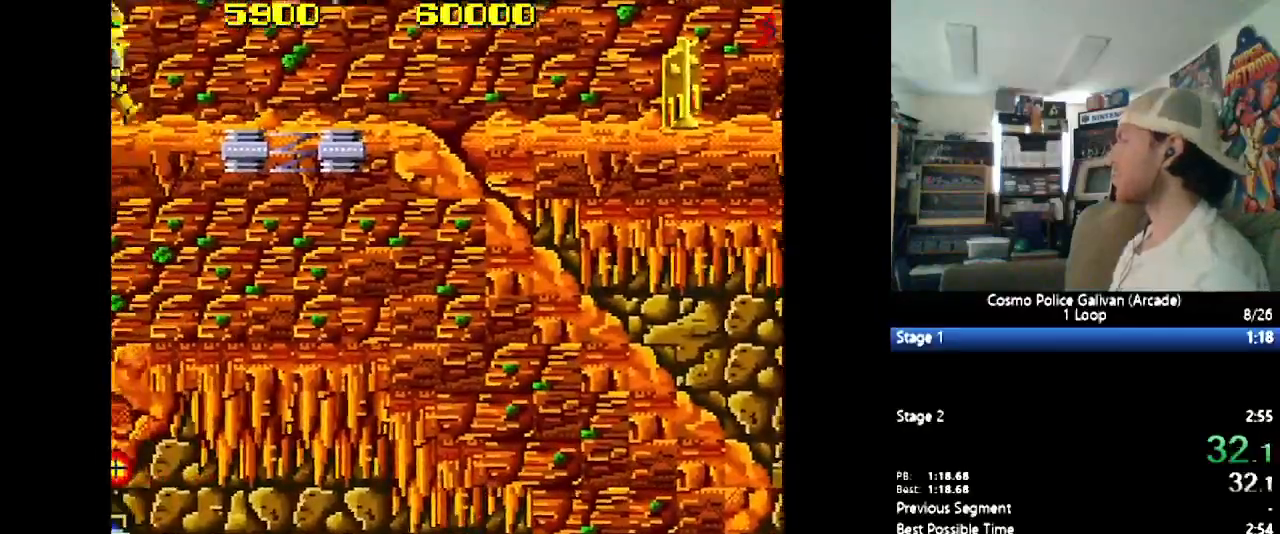
{"buttons": ["DPAD_DOWN", "DPAD_LEFT"], "events": [[283, "DPAD_DOWN", "down"]]}
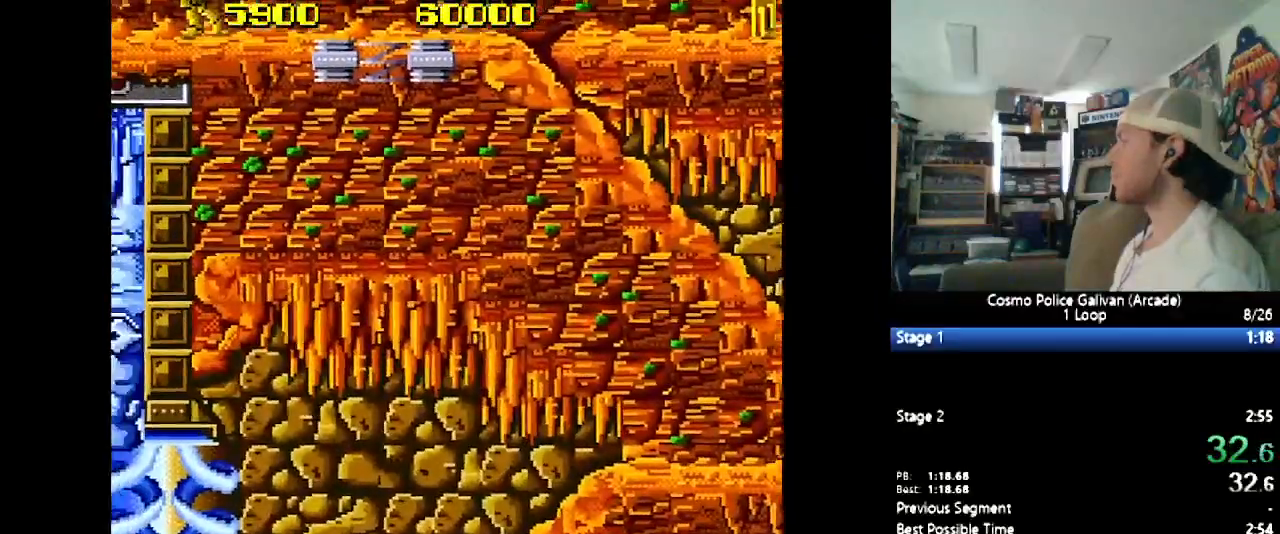
{"buttons": ["DPAD_DOWN", "DPAD_LEFT"], "events": [[50, "Y", "down"], [100, "Y", "up"]]}
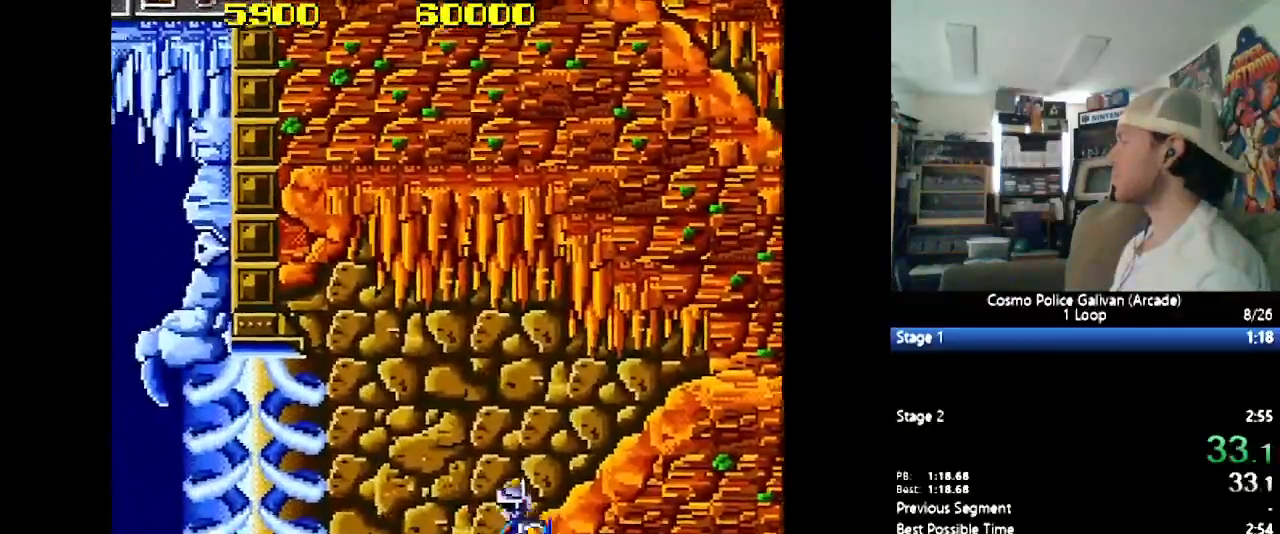
{"buttons": ["DPAD_DOWN", "DPAD_RIGHT"], "events": [[400, "DPAD_LEFT", "up"], [433, "DPAD_RIGHT", "down"], [450, "DPAD_DOWN", "up"], [483, "DPAD_DOWN", "down"]]}
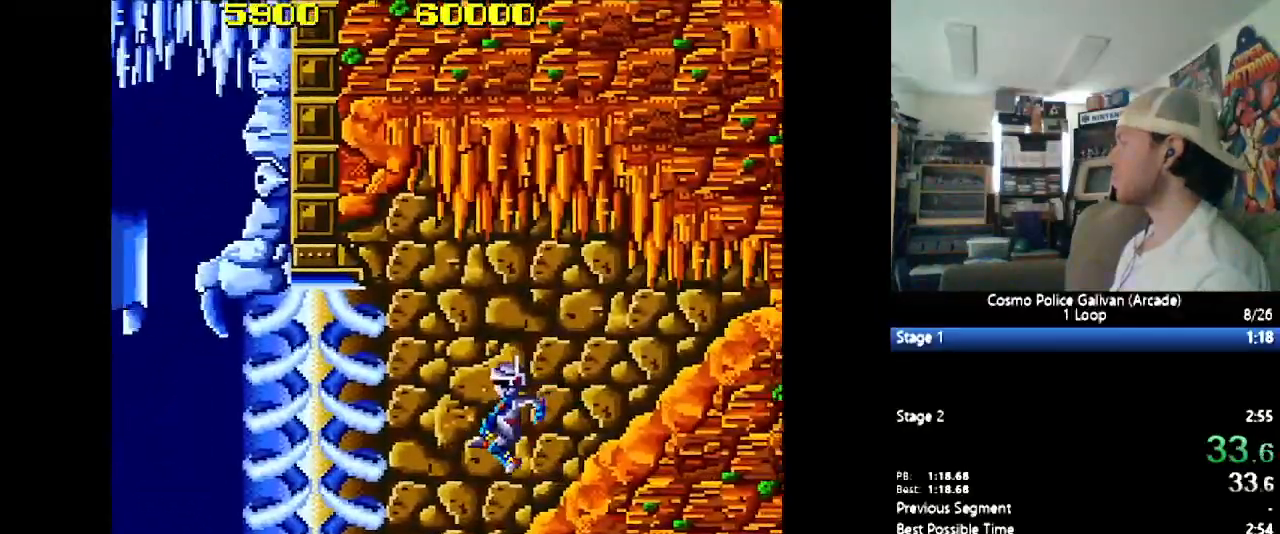
{"buttons": ["DPAD_DOWN"], "events": [[17, "DPAD_RIGHT", "up"], [17, "Y", "down"], [83, "Y", "up"], [133, "Y", "down"], [183, "Y", "up"], [250, "Y", "down"], [317, "Y", "up"], [350, "Y", "down"], [400, "Y", "up"], [467, "Y", "down"], [483, "Y", "up"]]}
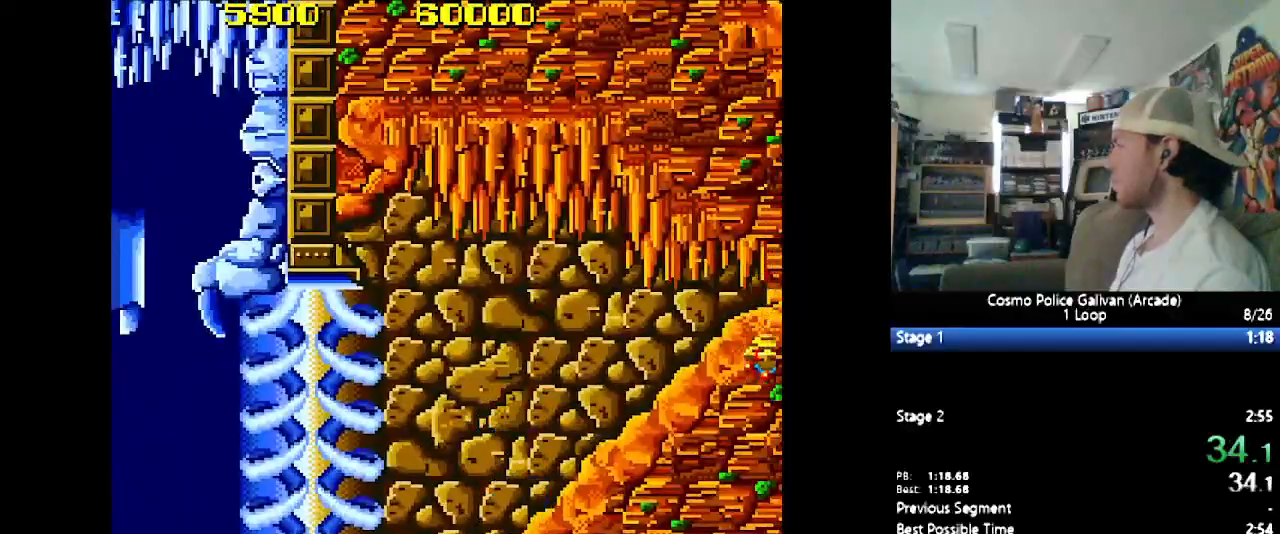
{"buttons": ["DPAD_DOWN", "DPAD_RIGHT"], "events": [[17, "Y", "down"], [83, "Y", "up"], [117, "Y", "down"], [167, "Y", "up"], [200, "Y", "down"], [267, "Y", "up"], [300, "Y", "down"], [333, "Y", "up"], [350, "DPAD_RIGHT", "down"], [367, "Y", "down"], [500, "Y", "up"]]}
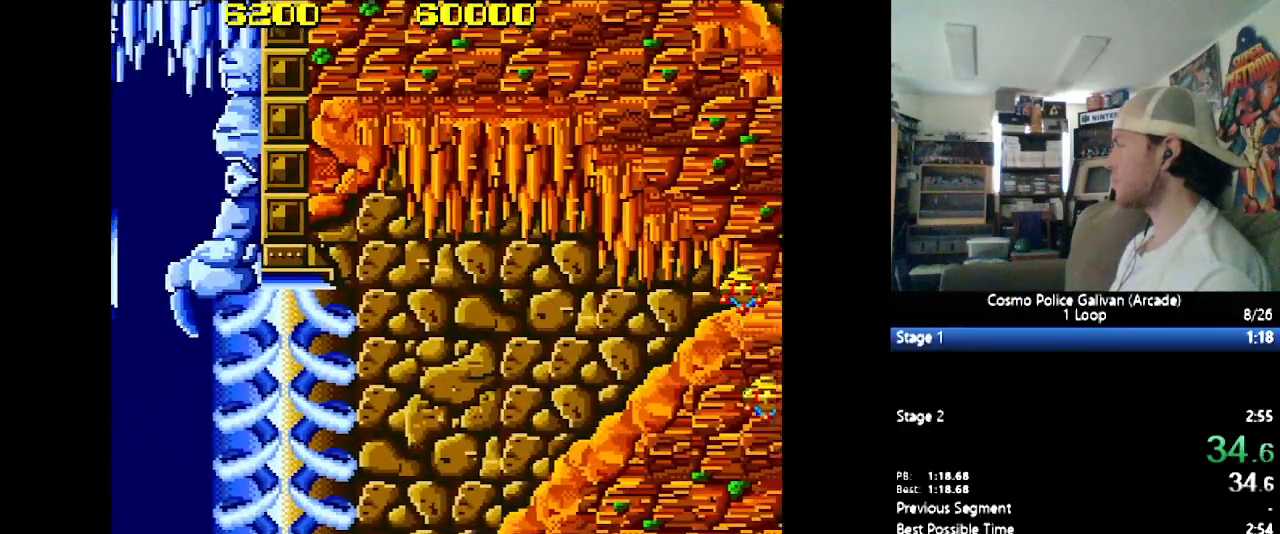
{"buttons": [], "events": [[33, "Y", "down"], [67, "Y", "up"], [117, "Y", "down"], [133, "Y", "up"], [183, "Y", "down"], [217, "Y", "up"], [267, "DPAD_DOWN", "up"], [367, "DPAD_RIGHT", "up"]]}
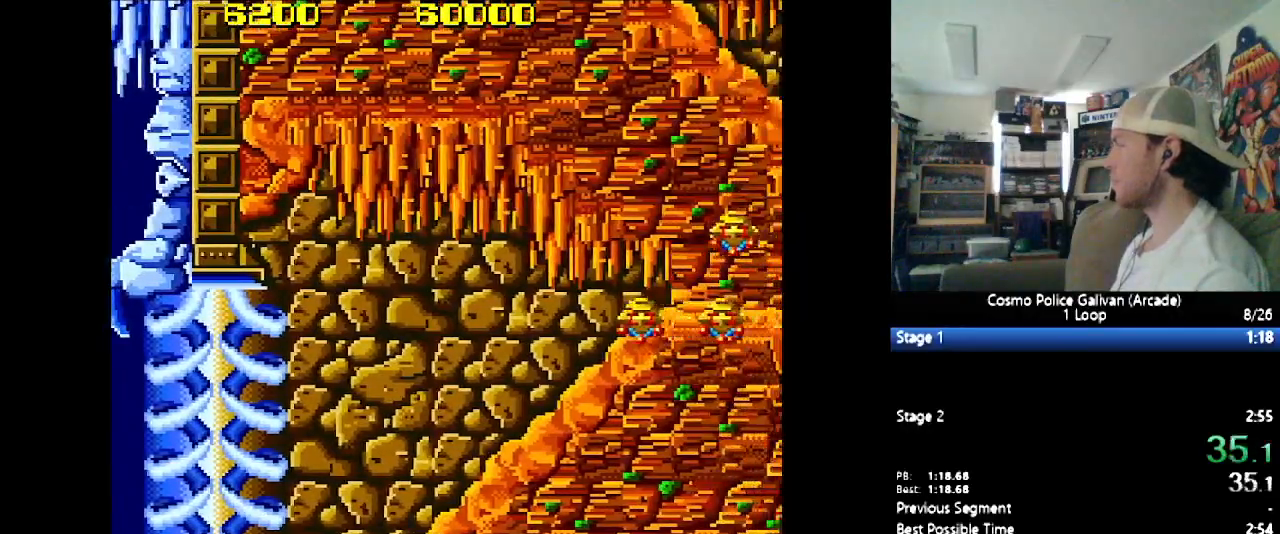
{"buttons": ["DPAD_RIGHT"], "events": [[233, "DPAD_RIGHT", "down"], [333, "Y", "down"], [450, "Y", "up"]]}
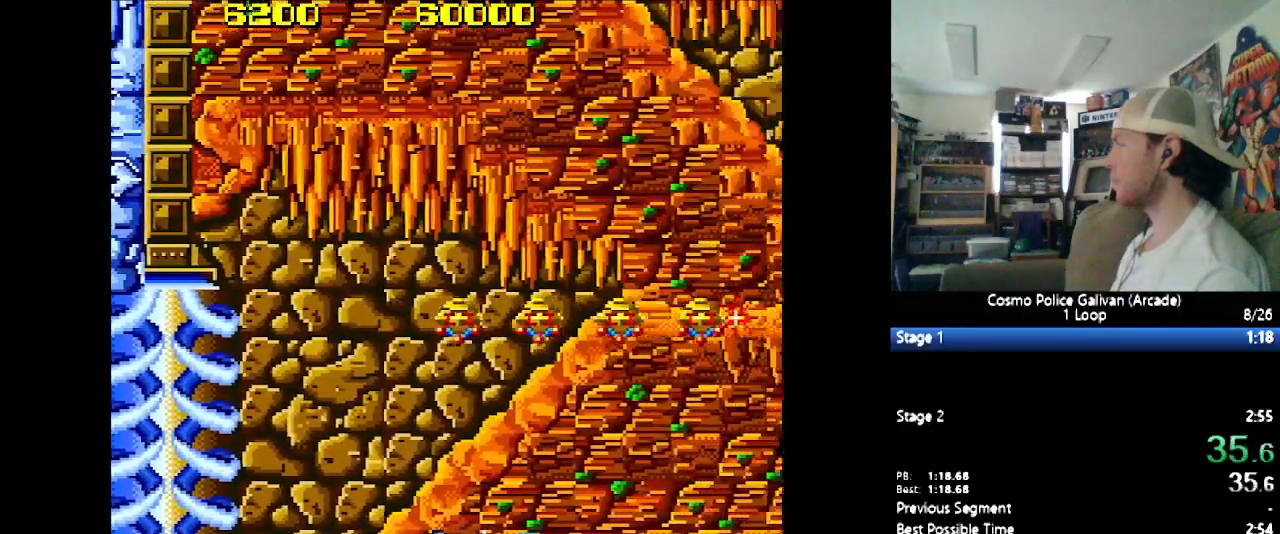
{"buttons": ["DPAD_RIGHT"], "events": [[417, "Y", "down"], [500, "Y", "up"]]}
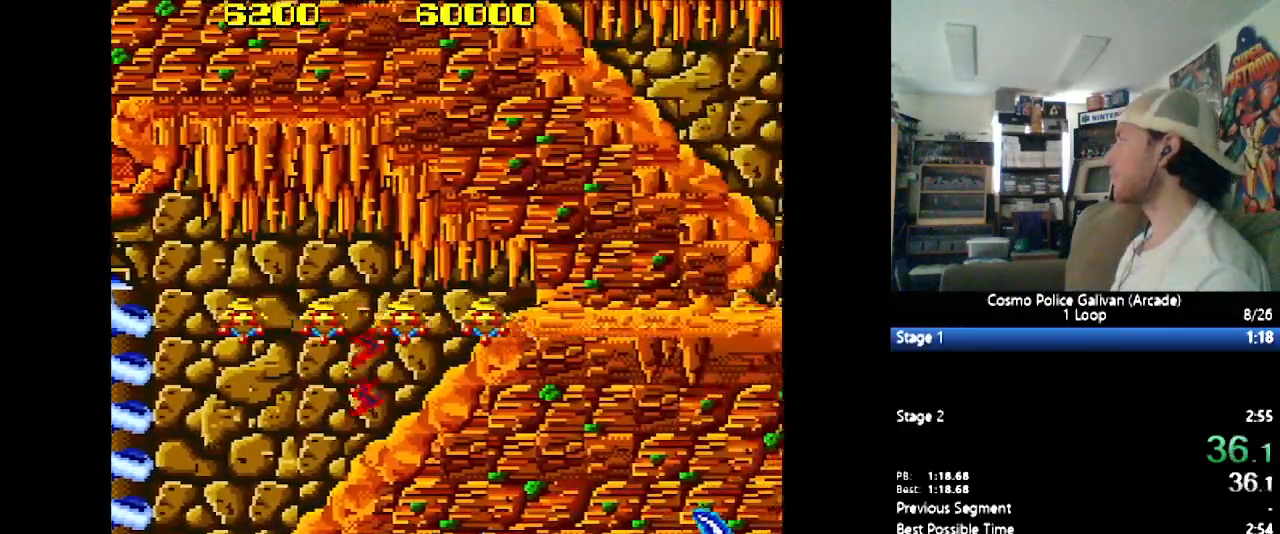
{"buttons": ["DPAD_RIGHT"], "events": []}
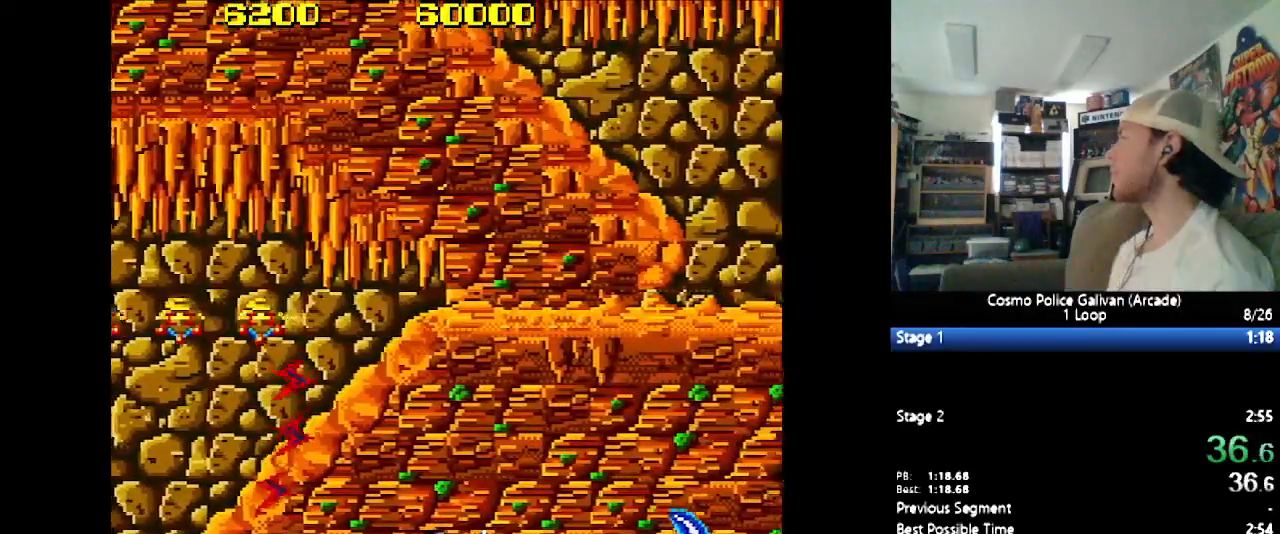
{"buttons": ["DPAD_RIGHT"], "events": [[33, "Y", "down"], [50, "Y", "up"]]}
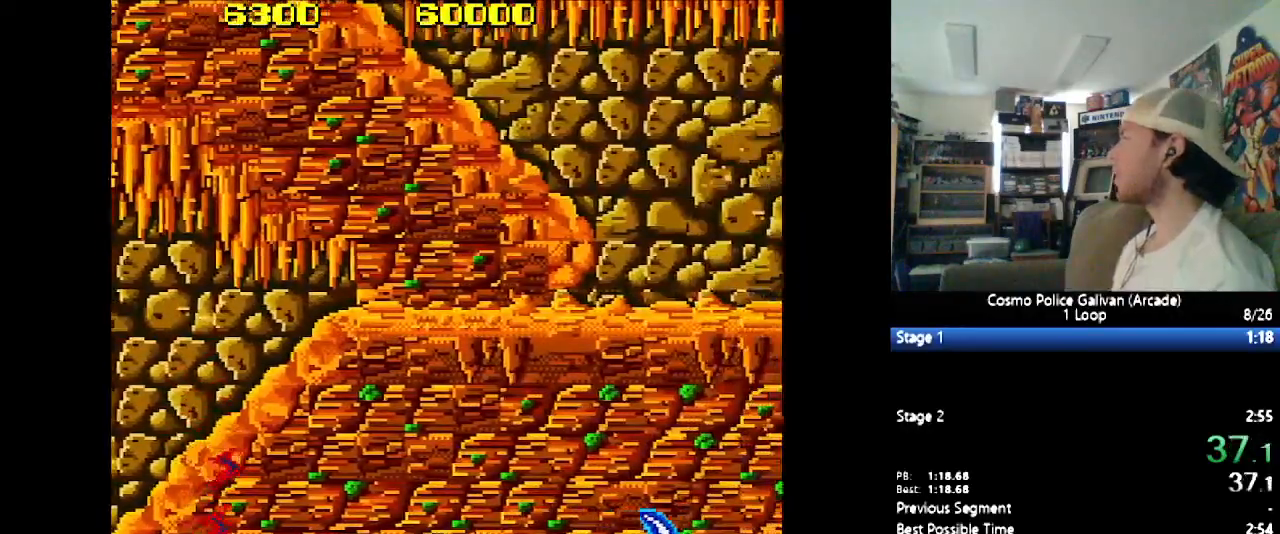
{"buttons": ["DPAD_DOWN", "DPAD_RIGHT"], "events": [[50, "Y", "down"], [100, "Y", "up"], [300, "DPAD_DOWN", "down"]]}
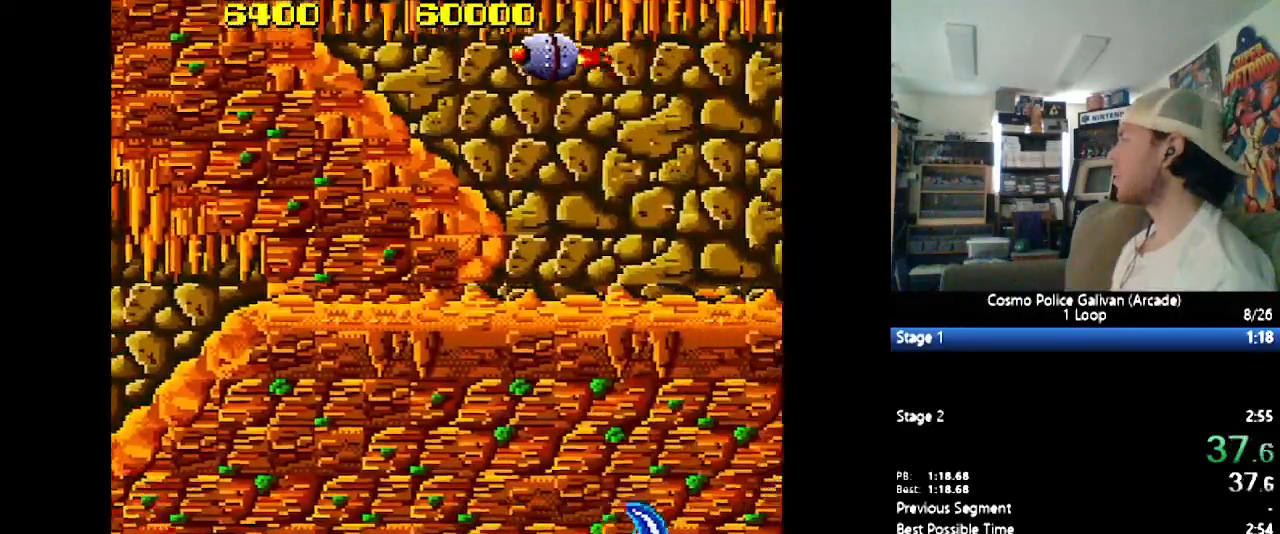
{"buttons": ["DPAD_DOWN", "DPAD_LEFT"], "events": [[283, "DPAD_RIGHT", "up"], [317, "DPAD_LEFT", "down"]]}
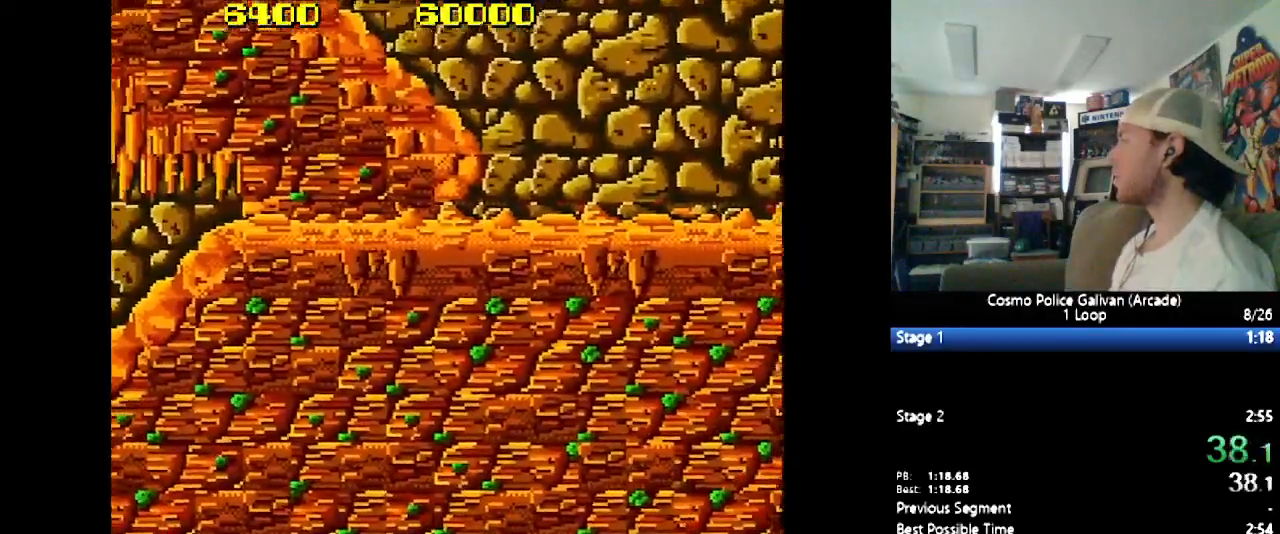
{"buttons": ["DPAD_LEFT"], "events": [[50, "DPAD_DOWN", "up"]]}
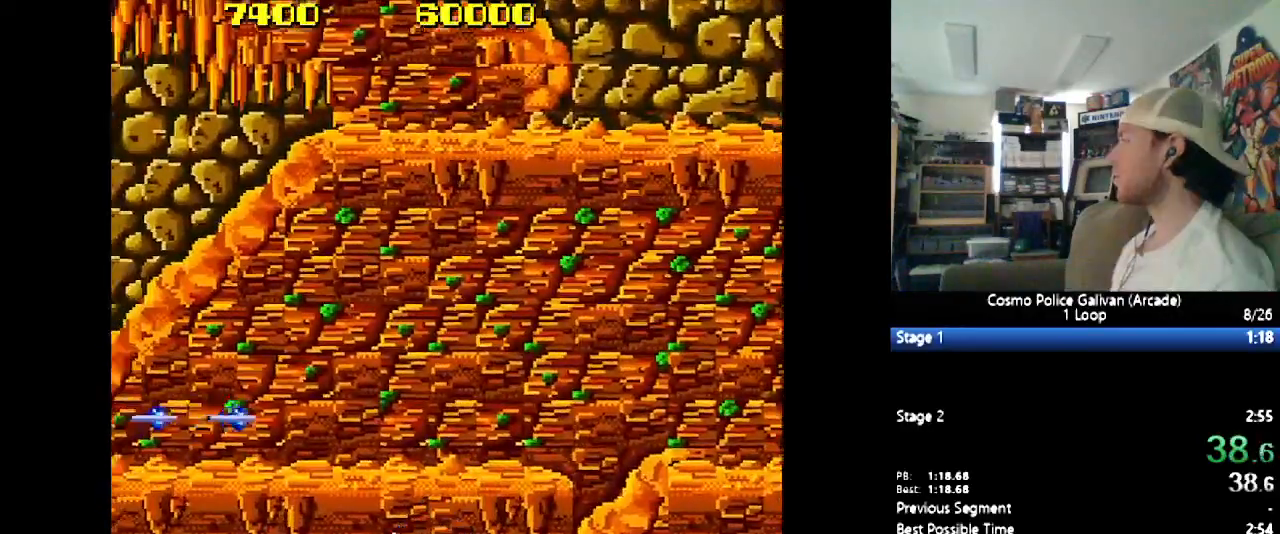
{"buttons": ["DPAD_LEFT"], "events": []}
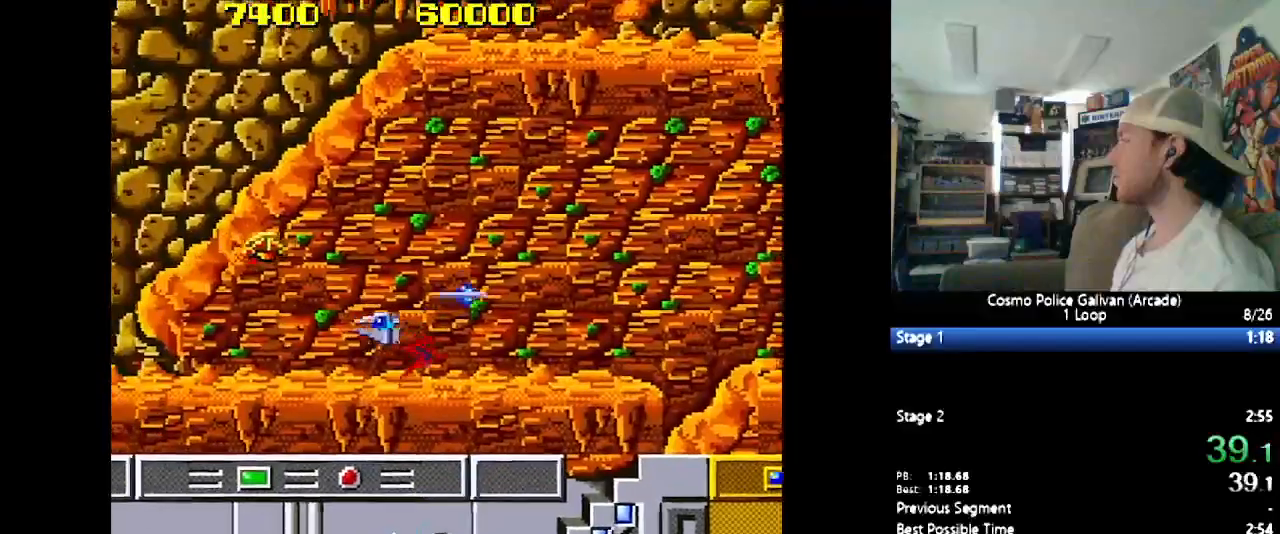
{"buttons": ["DPAD_LEFT"], "events": [[383, "Y", "down"], [450, "Y", "up"]]}
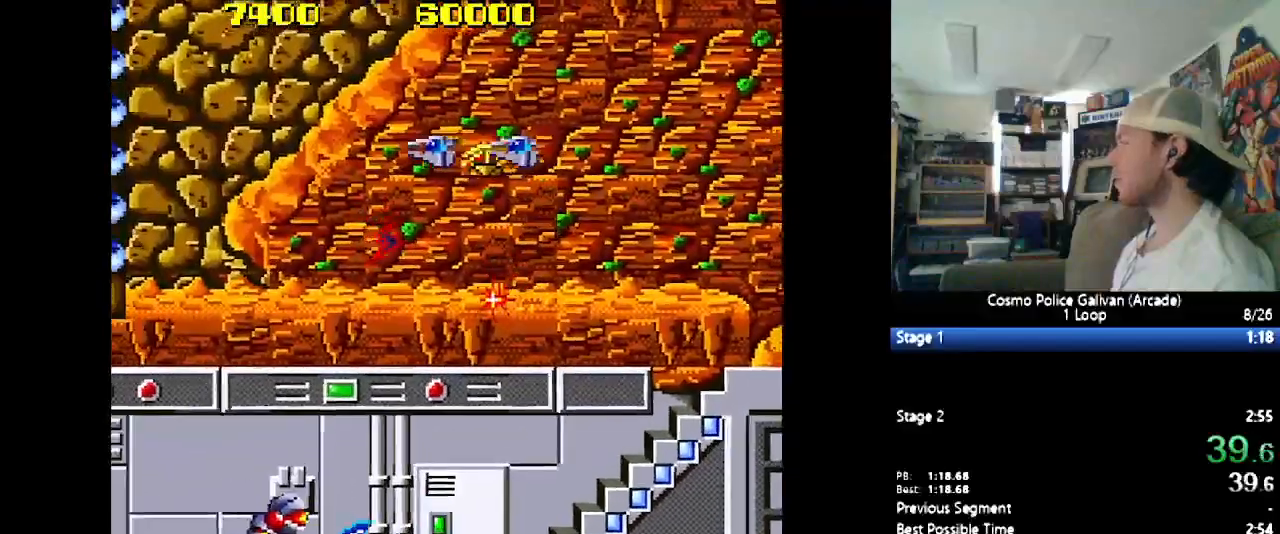
{"buttons": ["Y", "DPAD_LEFT"], "events": [[500, "Y", "down"]]}
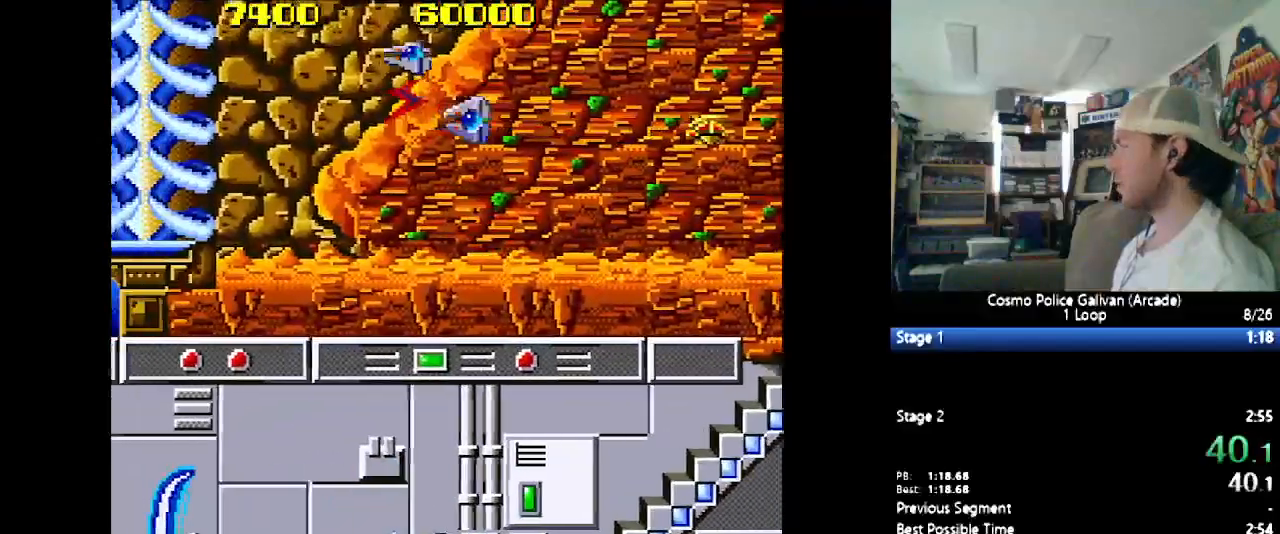
{"buttons": ["DPAD_LEFT"], "events": [[83, "Y", "up"]]}
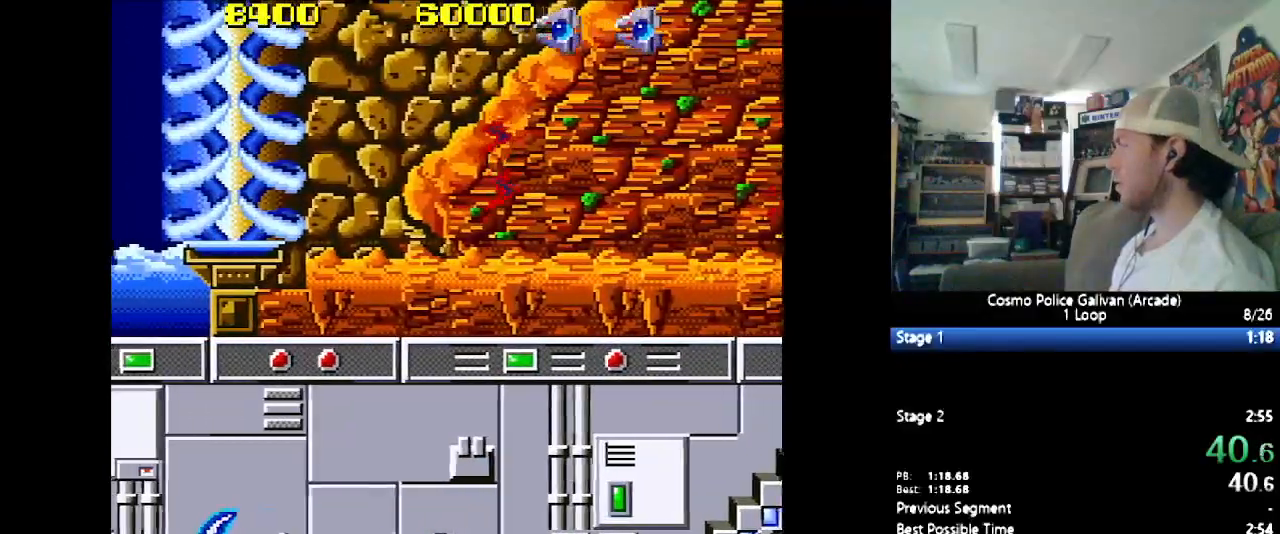
{"buttons": ["Y", "DPAD_LEFT"], "events": [[17, "Y", "down"], [67, "Y", "up"], [483, "Y", "down"]]}
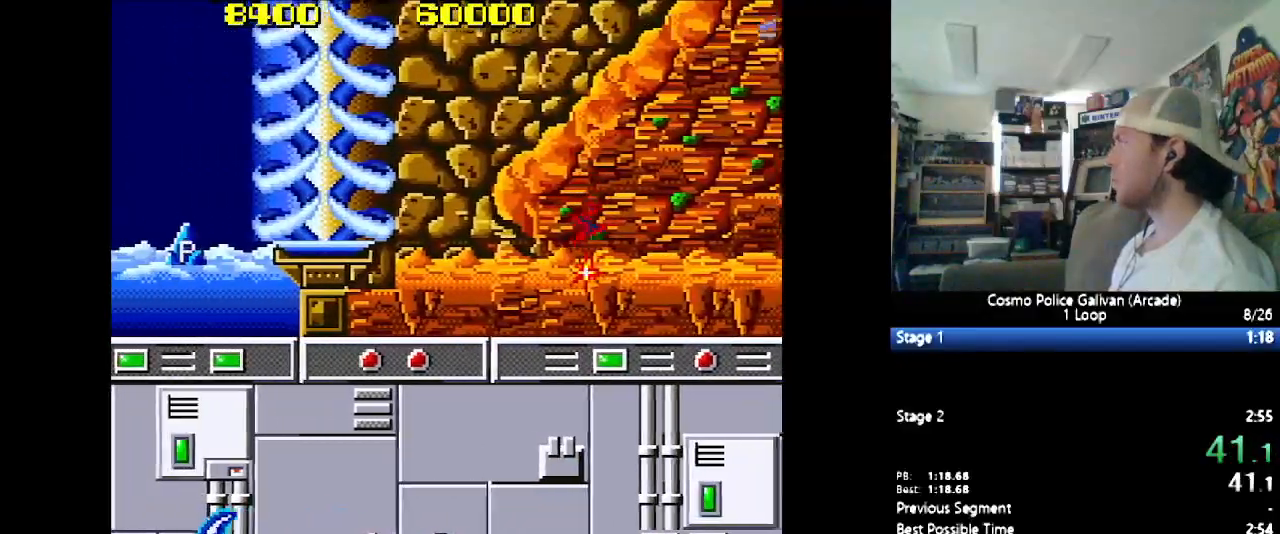
{"buttons": ["DPAD_LEFT"], "events": [[50, "Y", "up"], [433, "Y", "down"], [500, "Y", "up"]]}